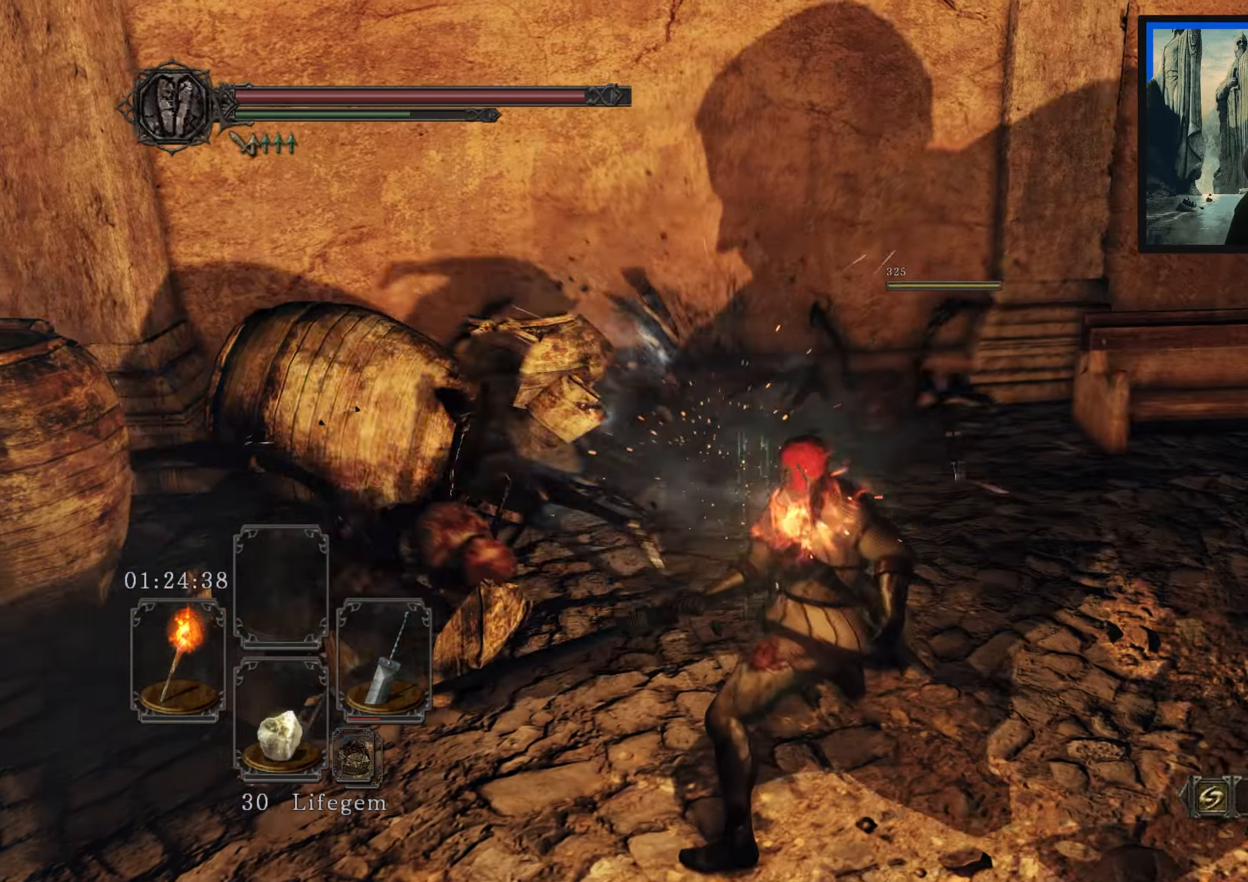
Gameplay with a controller (Xbox layout); each line is a JSON object with the inputs held at the frame after it. "events" lists button and stick changes between this image and that frame as [ms after this image, input, new state], when the widget could be followed in between.
{"buttons": [], "left_stick": "up-left", "right_stick": "center", "events": [[150, "right_stick", "center"]]}
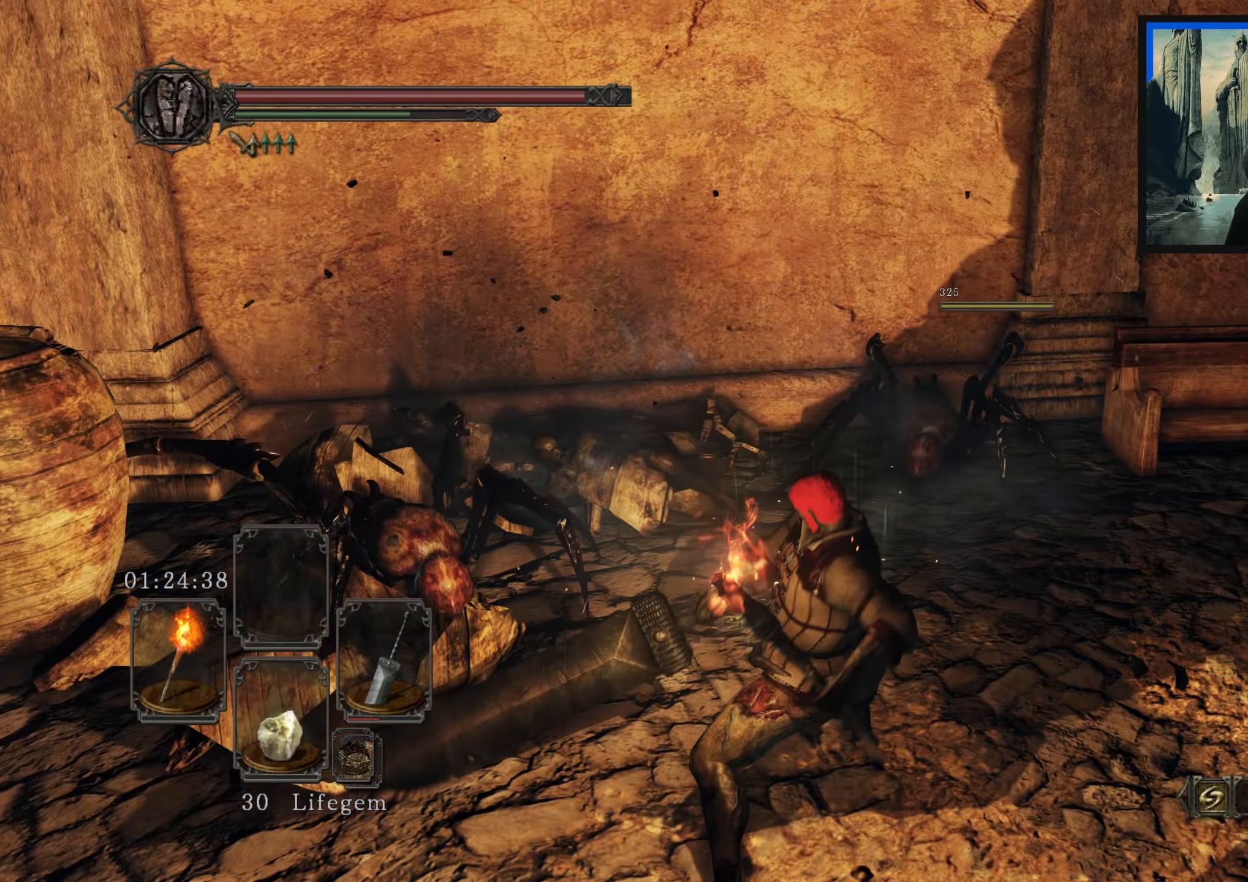
{"buttons": [], "left_stick": "left", "right_stick": "center", "events": [[100, "right_stick", "right"], [150, "right_stick", "down-right"], [300, "left_stick", "left"], [317, "right_stick", "center"]]}
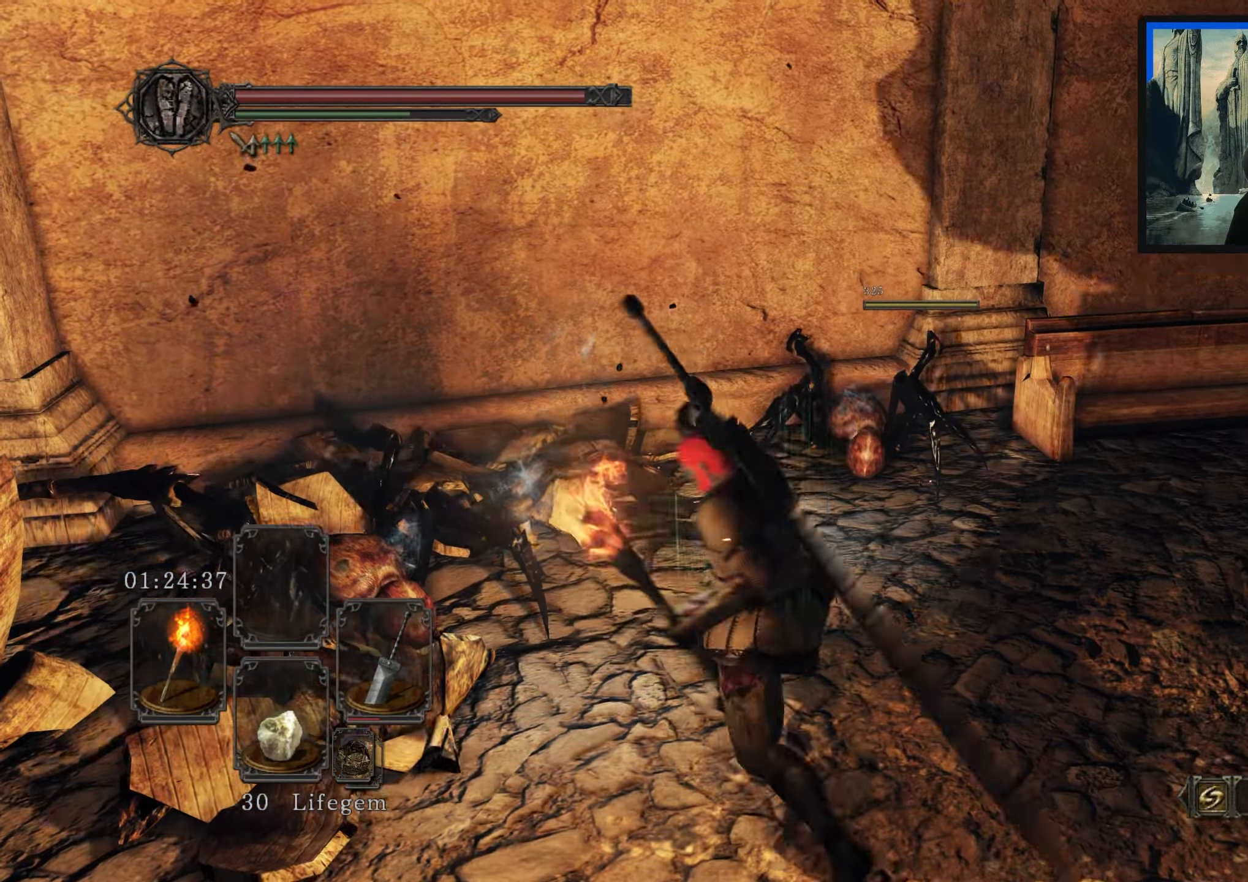
{"buttons": [], "left_stick": "down", "right_stick": "right", "events": [[50, "right_stick", "right"], [384, "left_stick", "down-left"], [484, "left_stick", "down"]]}
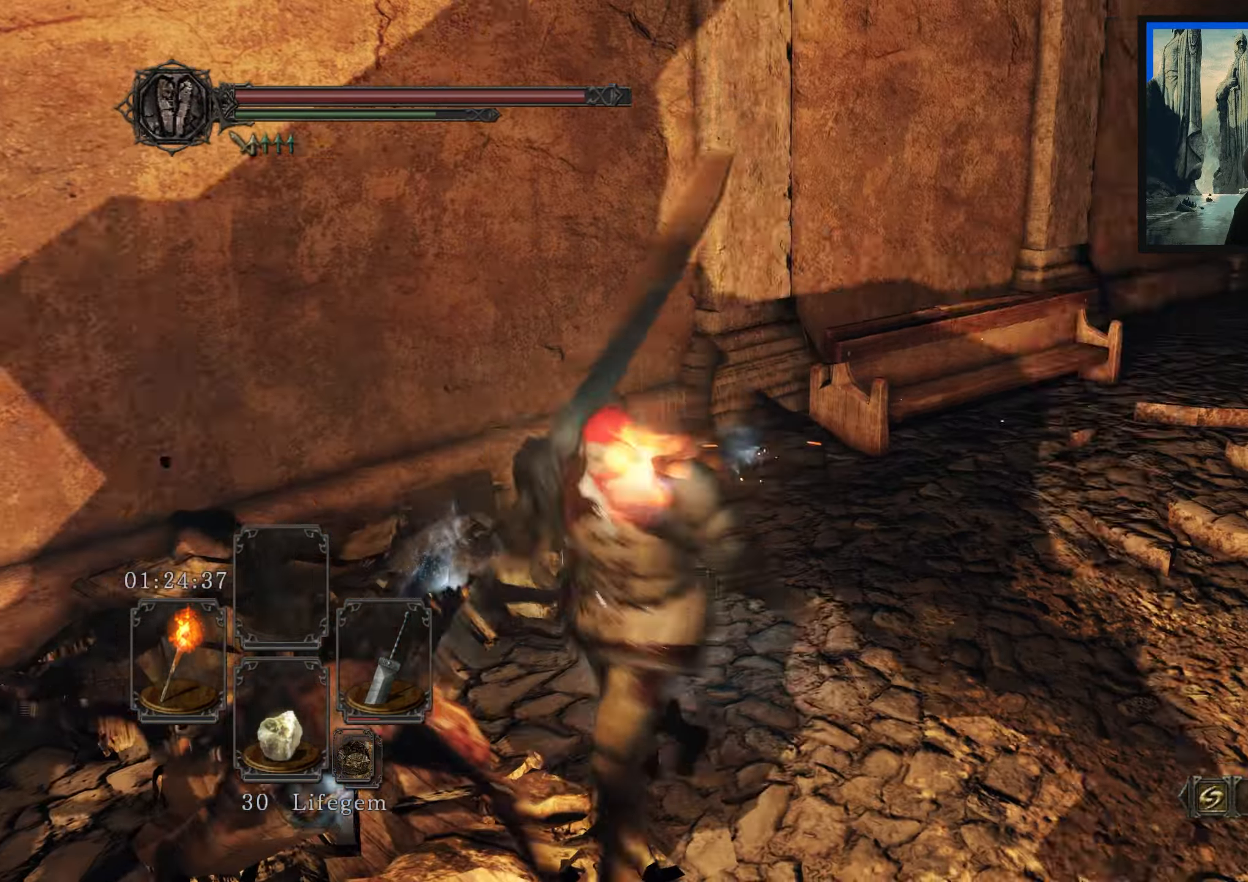
{"buttons": [], "left_stick": "up-left", "right_stick": "center", "events": [[67, "left_stick", "down-right"], [184, "right_stick", "center"], [250, "left_stick", "up-right"], [300, "left_stick", "up"], [400, "left_stick", "up-left"]]}
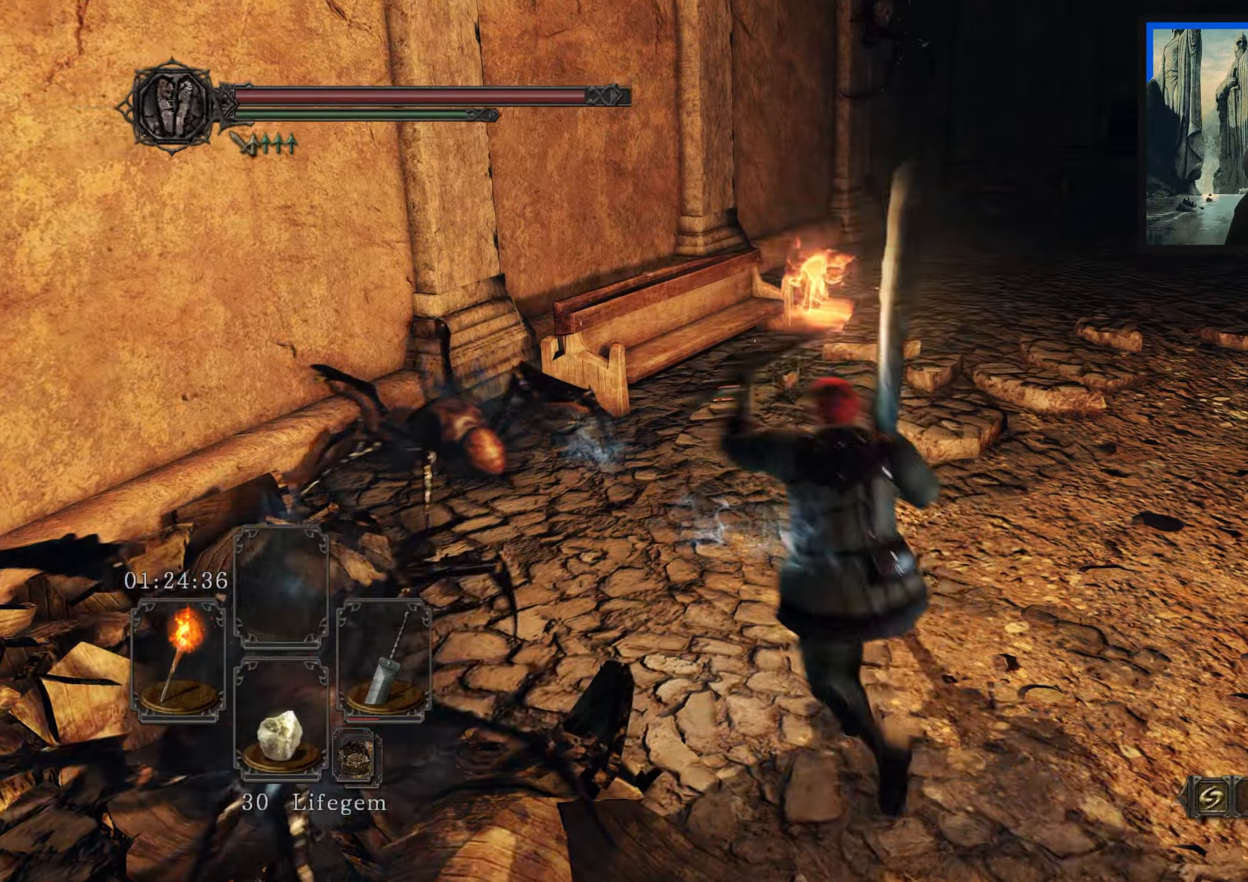
{"buttons": ["A"], "left_stick": "down-left", "right_stick": "center", "events": [[33, "right_stick", "right"], [100, "left_stick", "left"], [133, "right_stick", "center"], [250, "left_stick", "down-left"], [266, "A", "down"], [350, "A", "up"], [450, "A", "down"]]}
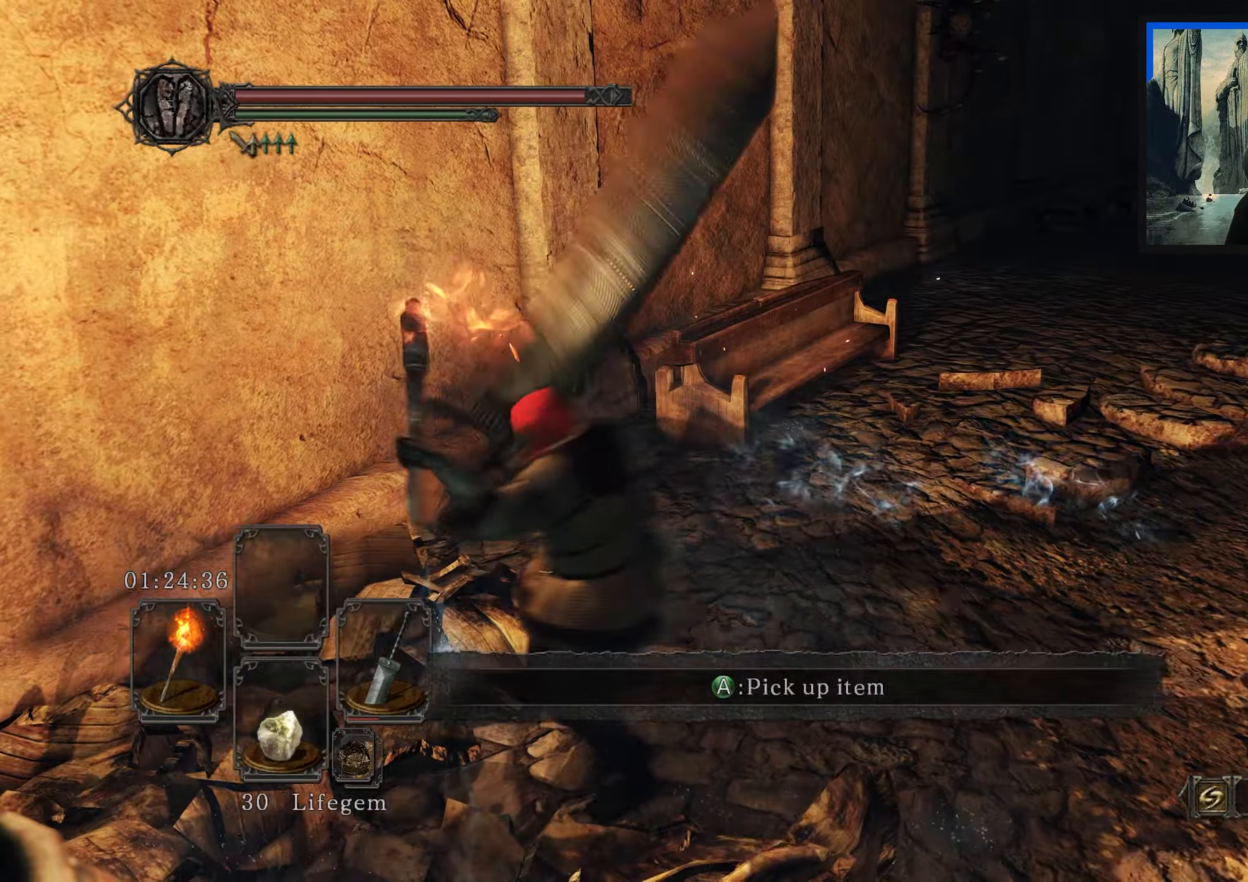
{"buttons": ["A"], "left_stick": "center", "right_stick": "center", "events": [[33, "A", "up"], [66, "left_stick", "center"], [116, "A", "down"], [200, "A", "up"], [283, "A", "down"], [366, "A", "up"], [466, "A", "down"]]}
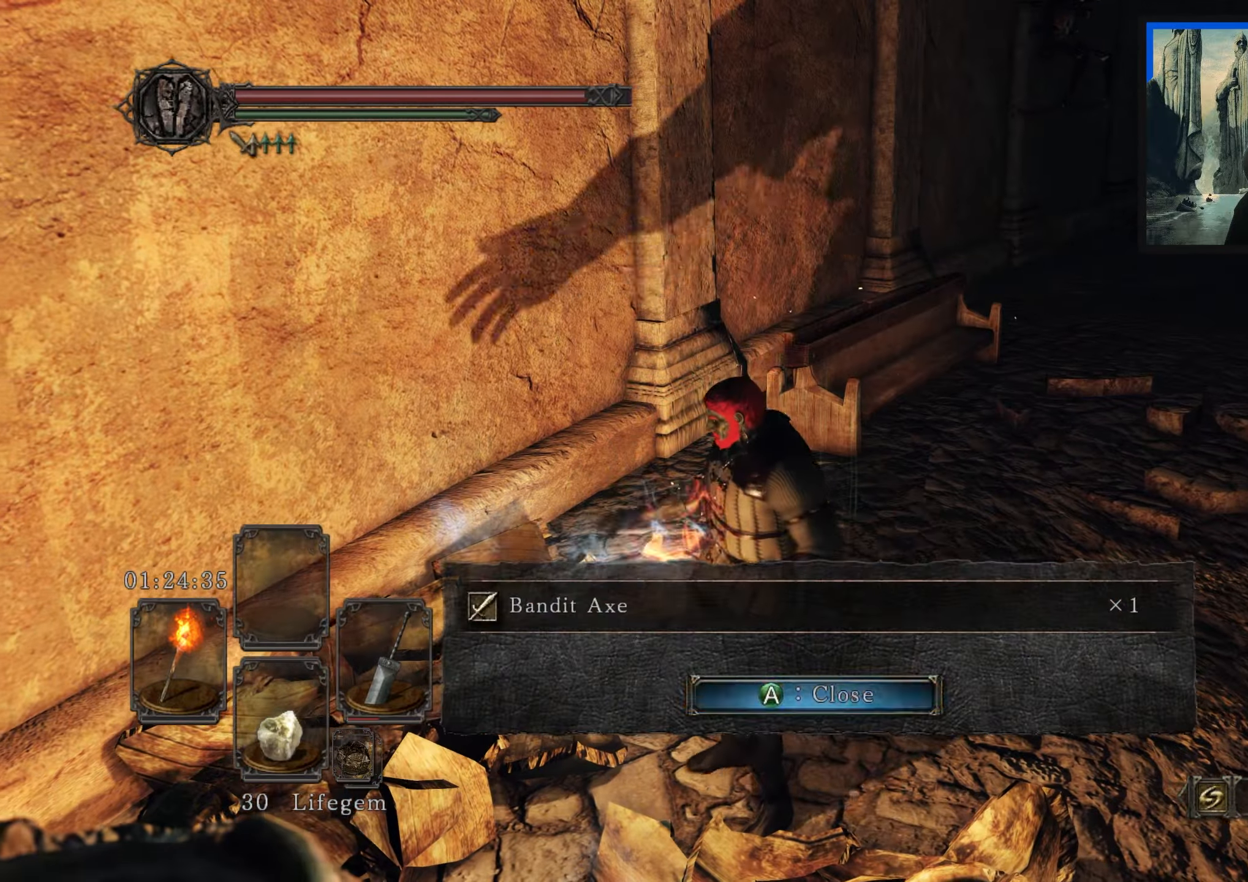
{"buttons": [], "left_stick": "down", "right_stick": "right", "events": [[33, "A", "up"], [133, "A", "down"], [200, "A", "up"], [416, "left_stick", "down"], [433, "right_stick", "right"]]}
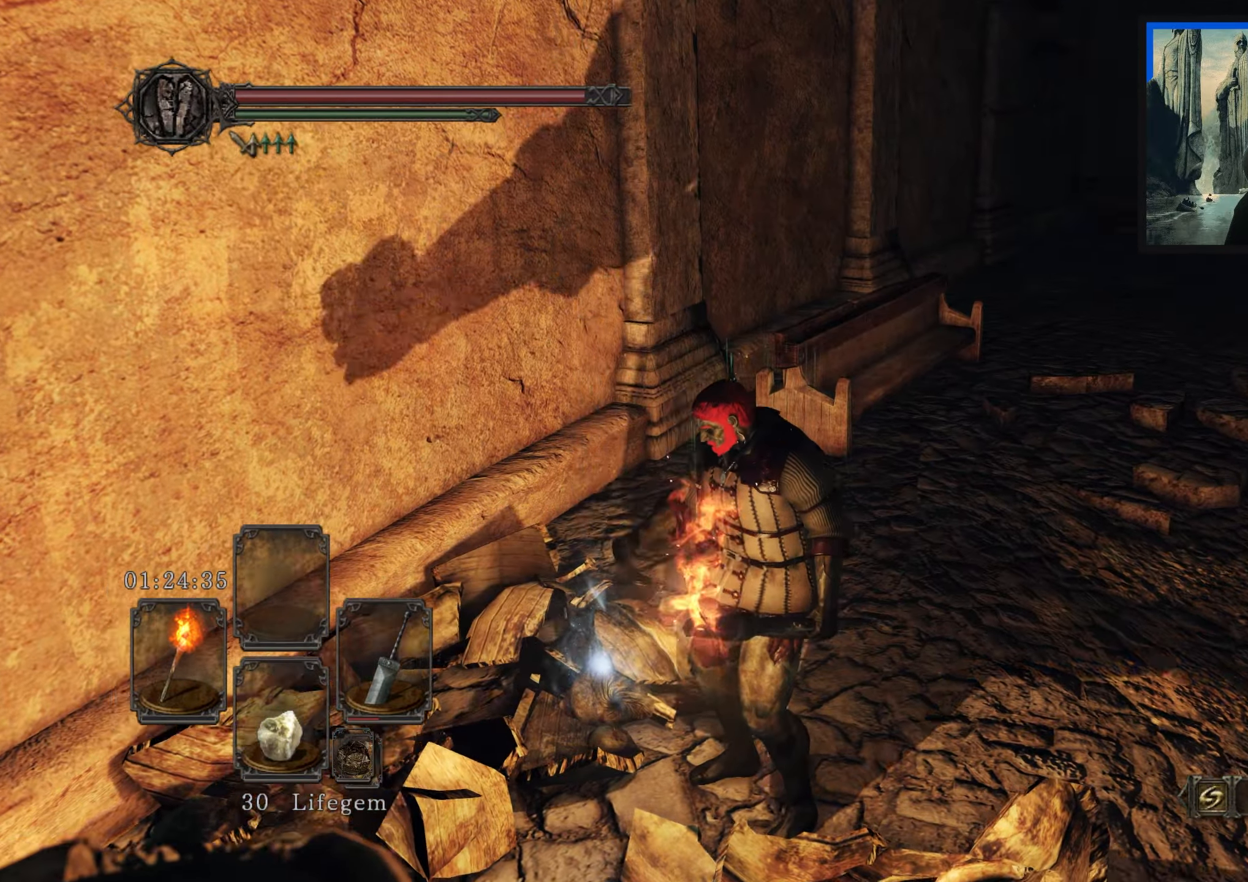
{"buttons": [], "left_stick": "down-left", "right_stick": "center", "events": [[200, "left_stick", "down-right"], [200, "right_stick", "down"], [283, "right_stick", "center"], [500, "left_stick", "down-left"]]}
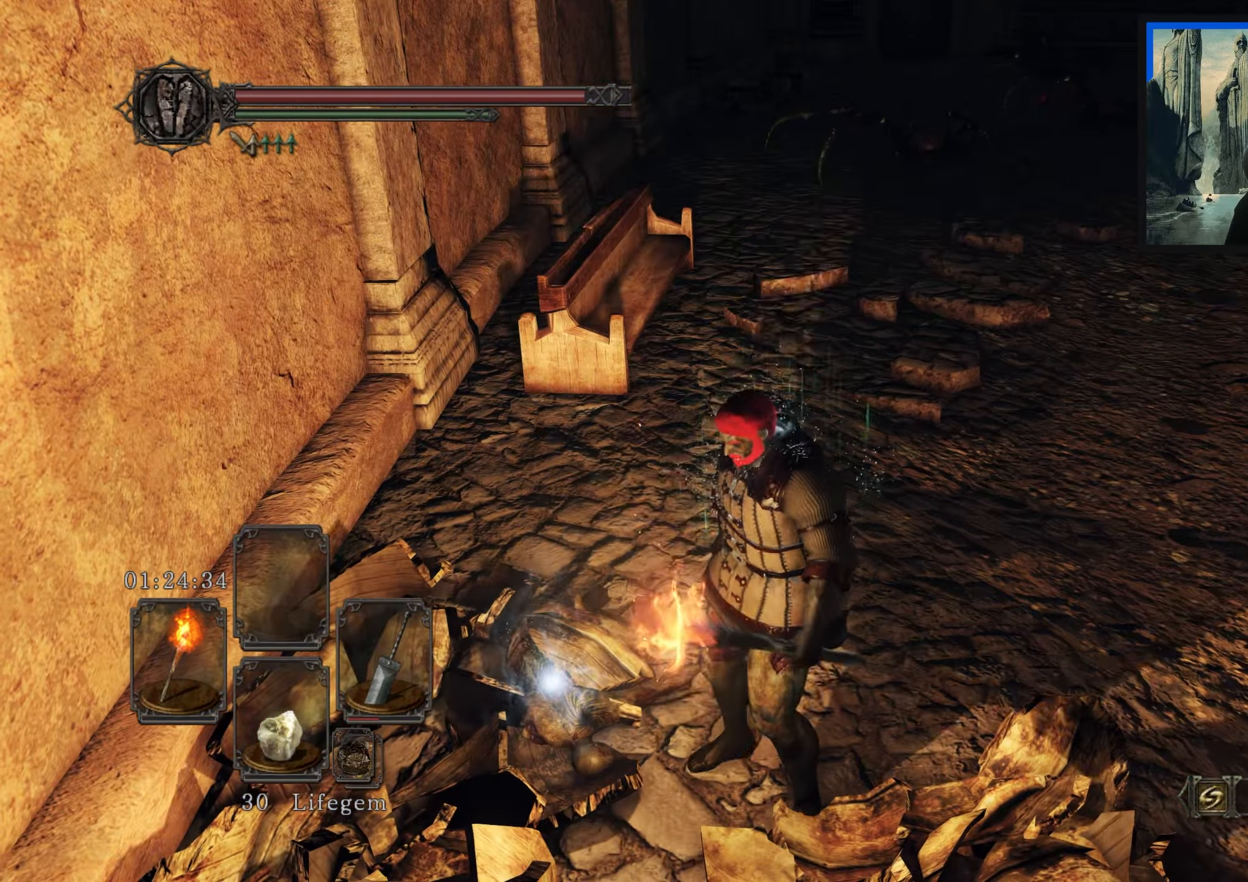
{"buttons": ["A"], "left_stick": "down-right", "right_stick": "center", "events": [[233, "A", "down"], [300, "A", "up"], [400, "left_stick", "down-right"], [433, "A", "down"]]}
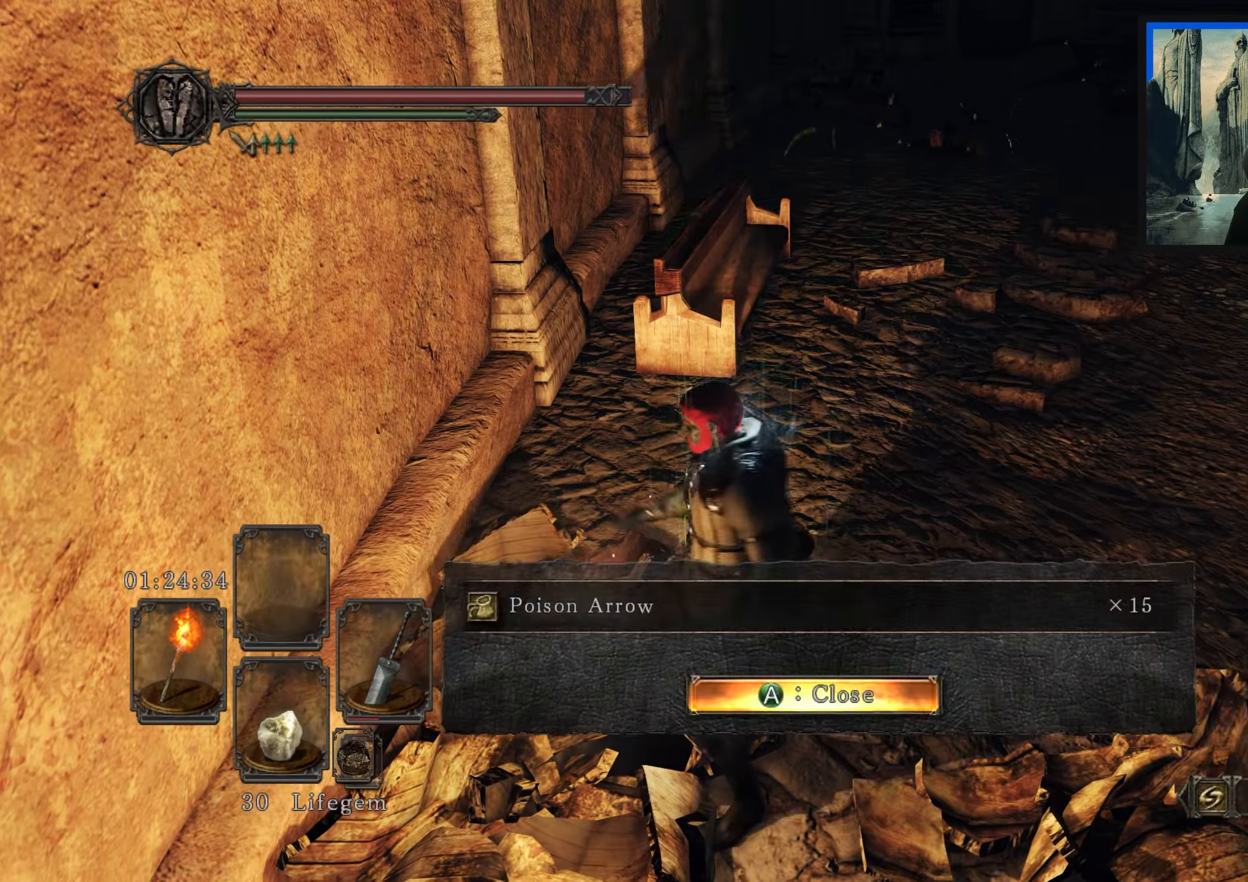
{"buttons": [], "left_stick": "center", "right_stick": "up-right", "events": [[16, "A", "up"], [166, "left_stick", "center"], [316, "right_stick", "right"], [366, "right_stick", "up-right"]]}
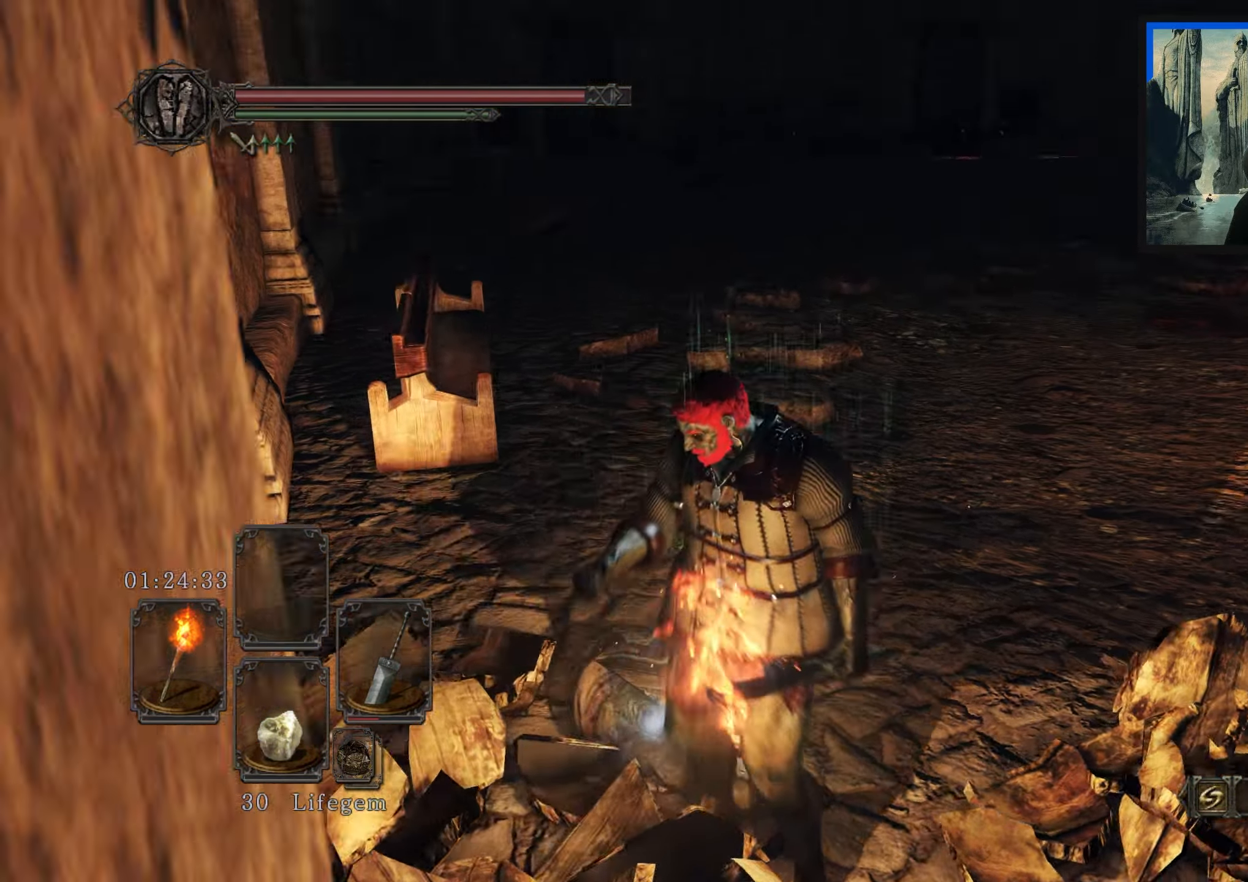
{"buttons": [], "left_stick": "up-right", "right_stick": "up-right", "events": [[83, "left_stick", "up-right"], [83, "right_stick", "center"], [433, "right_stick", "up-right"]]}
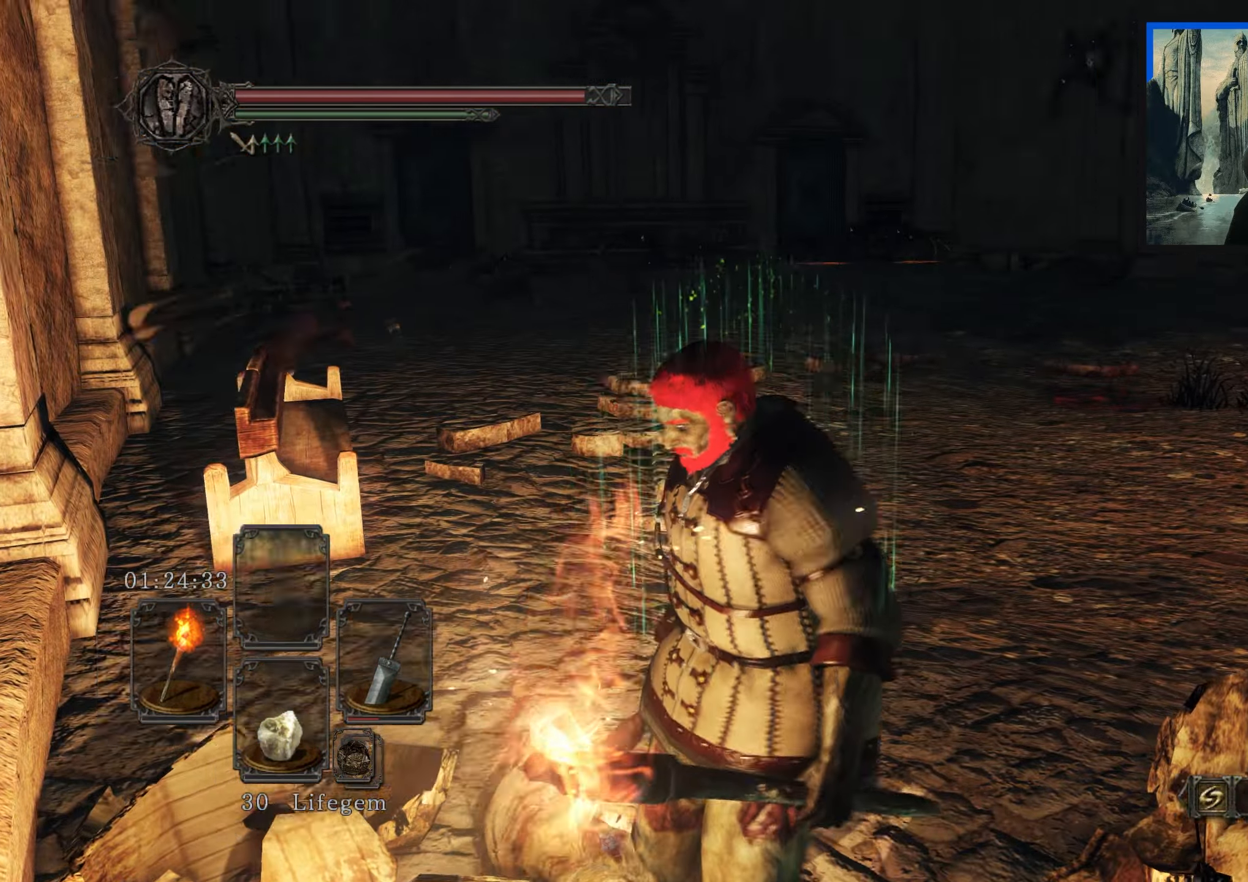
{"buttons": [], "left_stick": "up-right", "right_stick": "down-right", "events": [[150, "right_stick", "center"], [466, "right_stick", "down-right"]]}
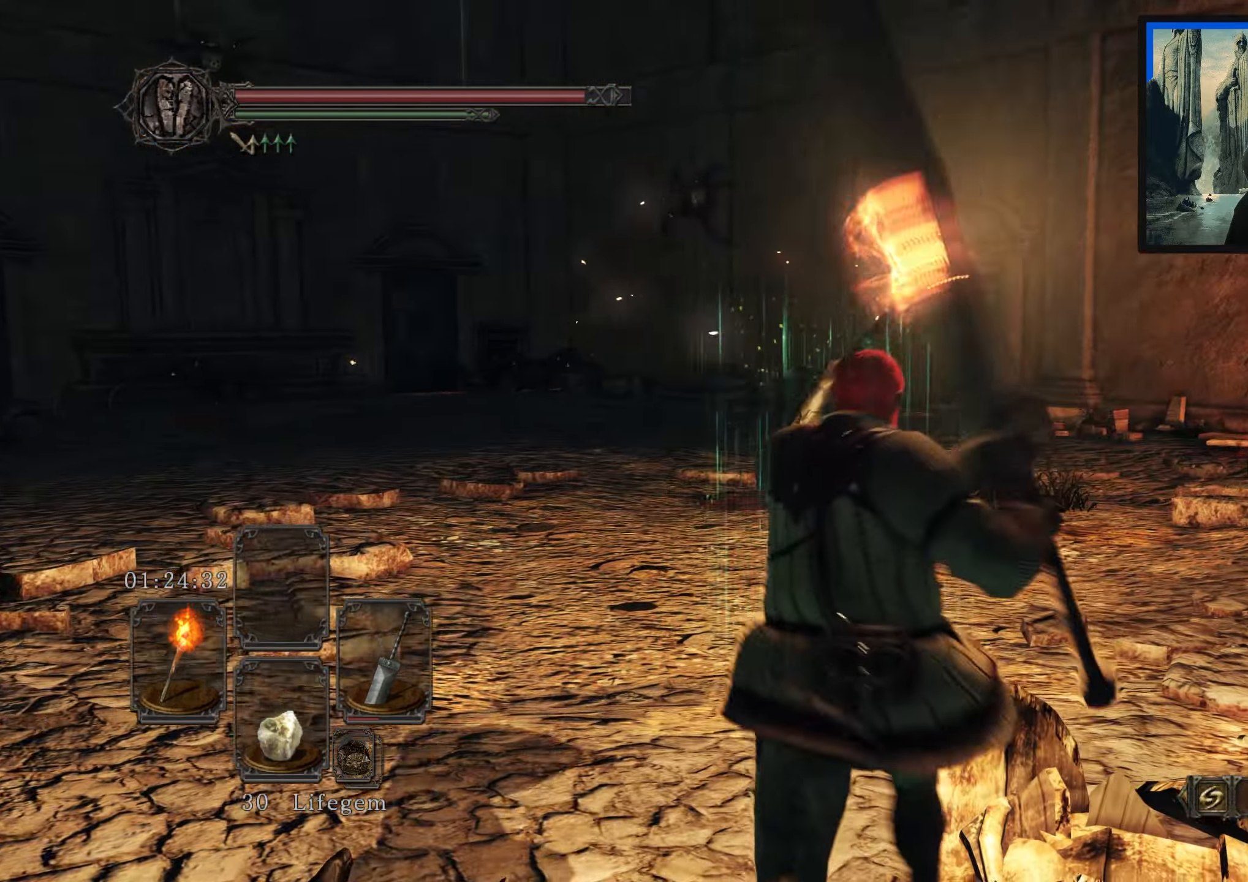
{"buttons": [], "left_stick": "up", "right_stick": "center", "events": [[83, "left_stick", "up"], [333, "right_stick", "center"]]}
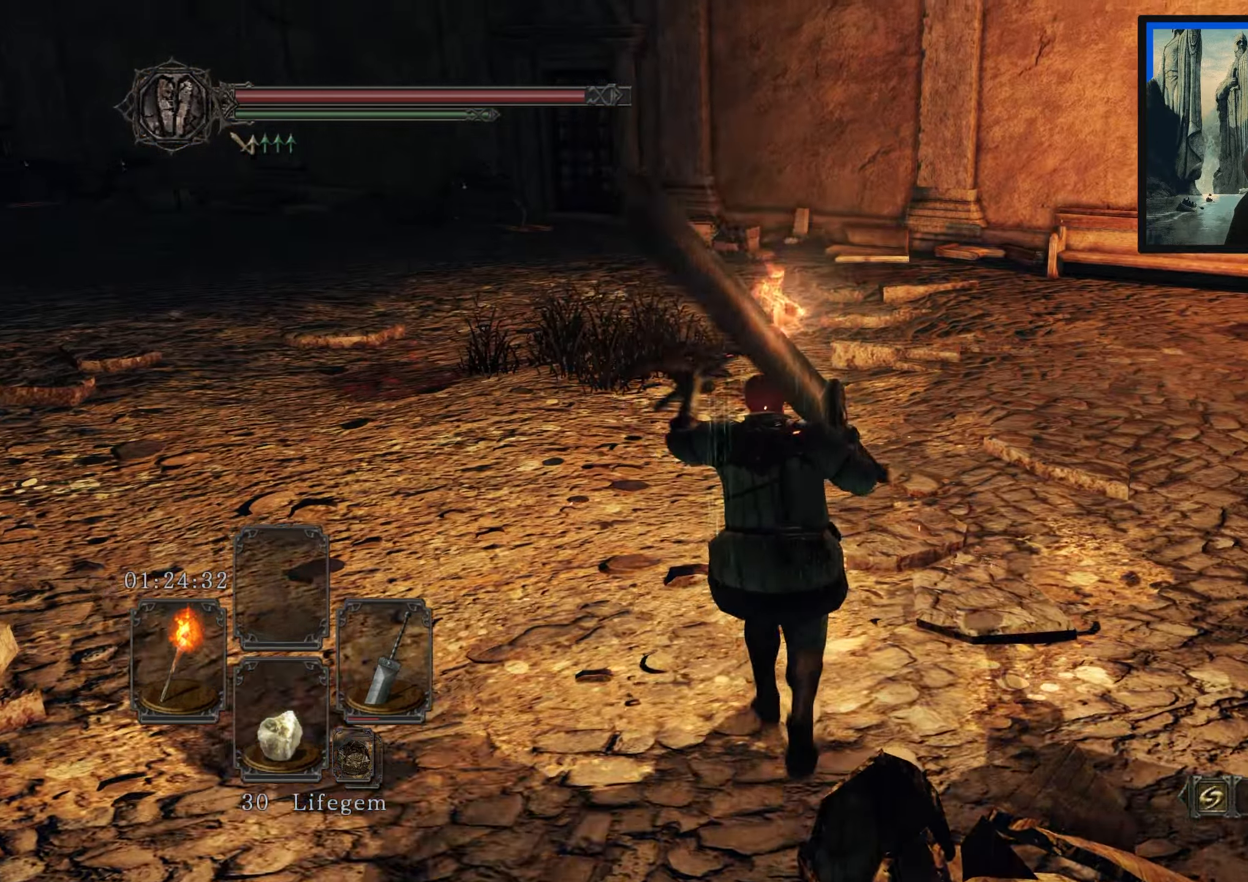
{"buttons": [], "left_stick": "up", "right_stick": "center", "events": [[16, "left_stick", "up-right"], [16, "right_stick", "right"], [250, "right_stick", "center"], [400, "left_stick", "up"]]}
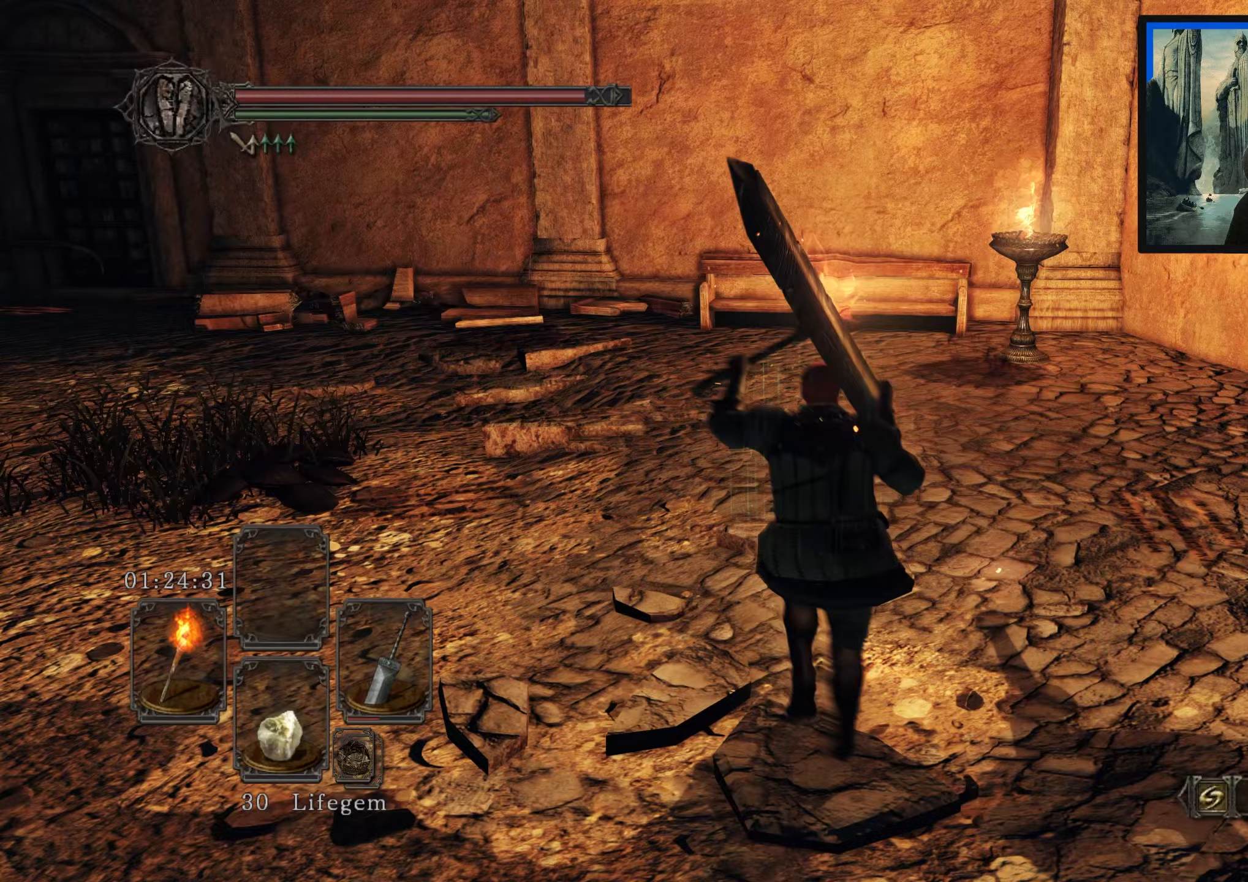
{"buttons": [], "left_stick": "up", "right_stick": "left", "events": [[167, "right_stick", "left"], [233, "left_stick", "up-left"], [417, "left_stick", "up"]]}
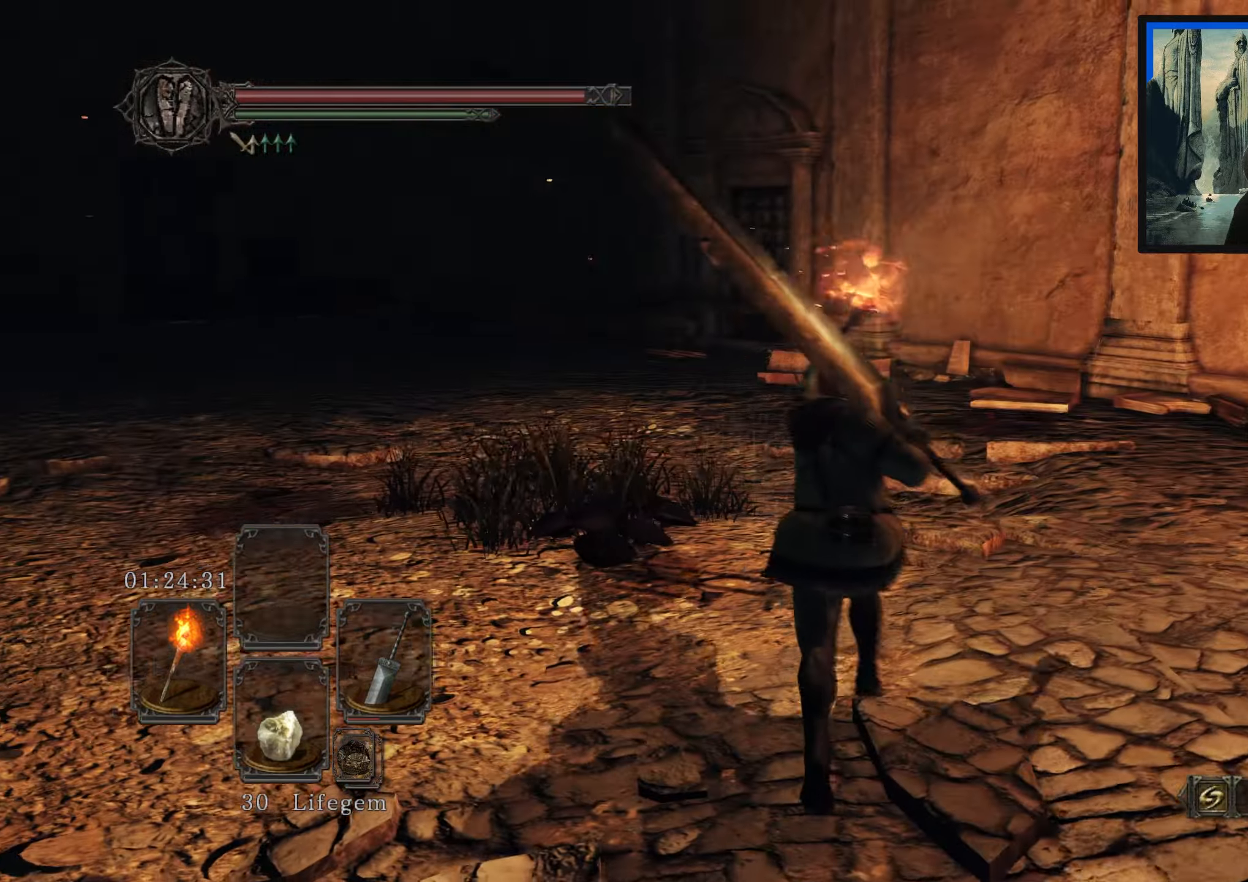
{"buttons": [], "left_stick": "up", "right_stick": "left", "events": [[67, "right_stick", "center"], [317, "right_stick", "left"]]}
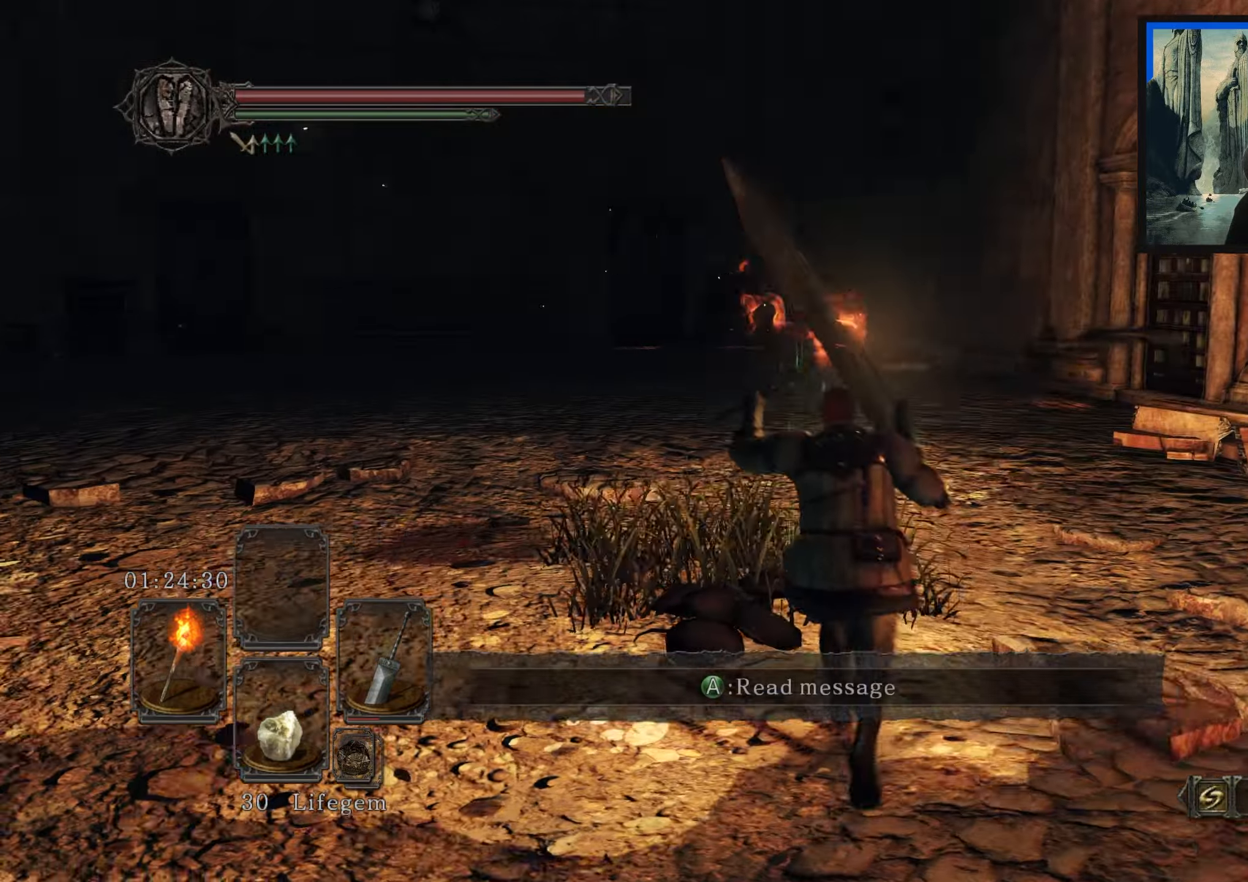
{"buttons": [], "left_stick": "up-left", "right_stick": "center", "events": [[50, "right_stick", "center"], [467, "left_stick", "up-left"]]}
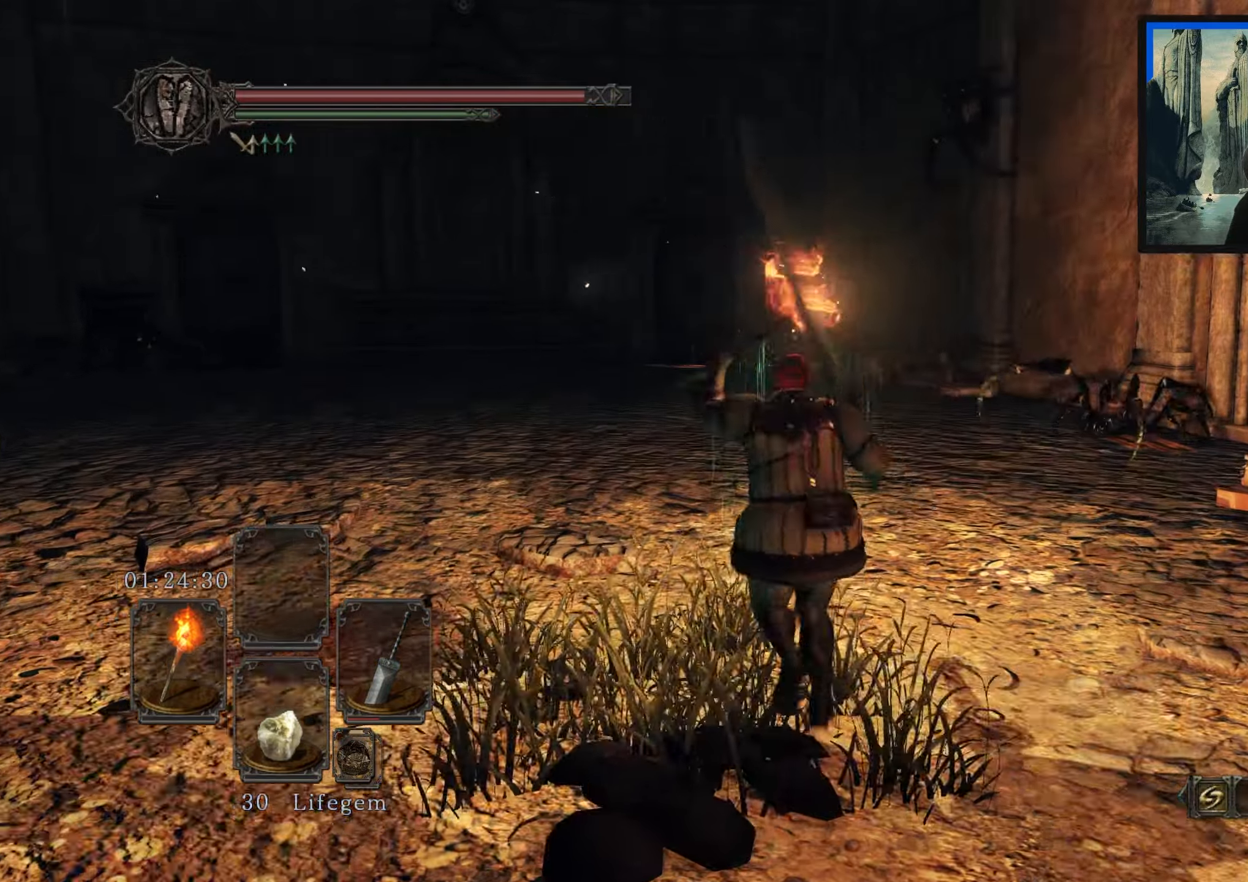
{"buttons": [], "left_stick": "up-left", "right_stick": "center", "events": [[17, "right_stick", "left"], [83, "left_stick", "left"], [300, "left_stick", "up-left"], [333, "right_stick", "center"]]}
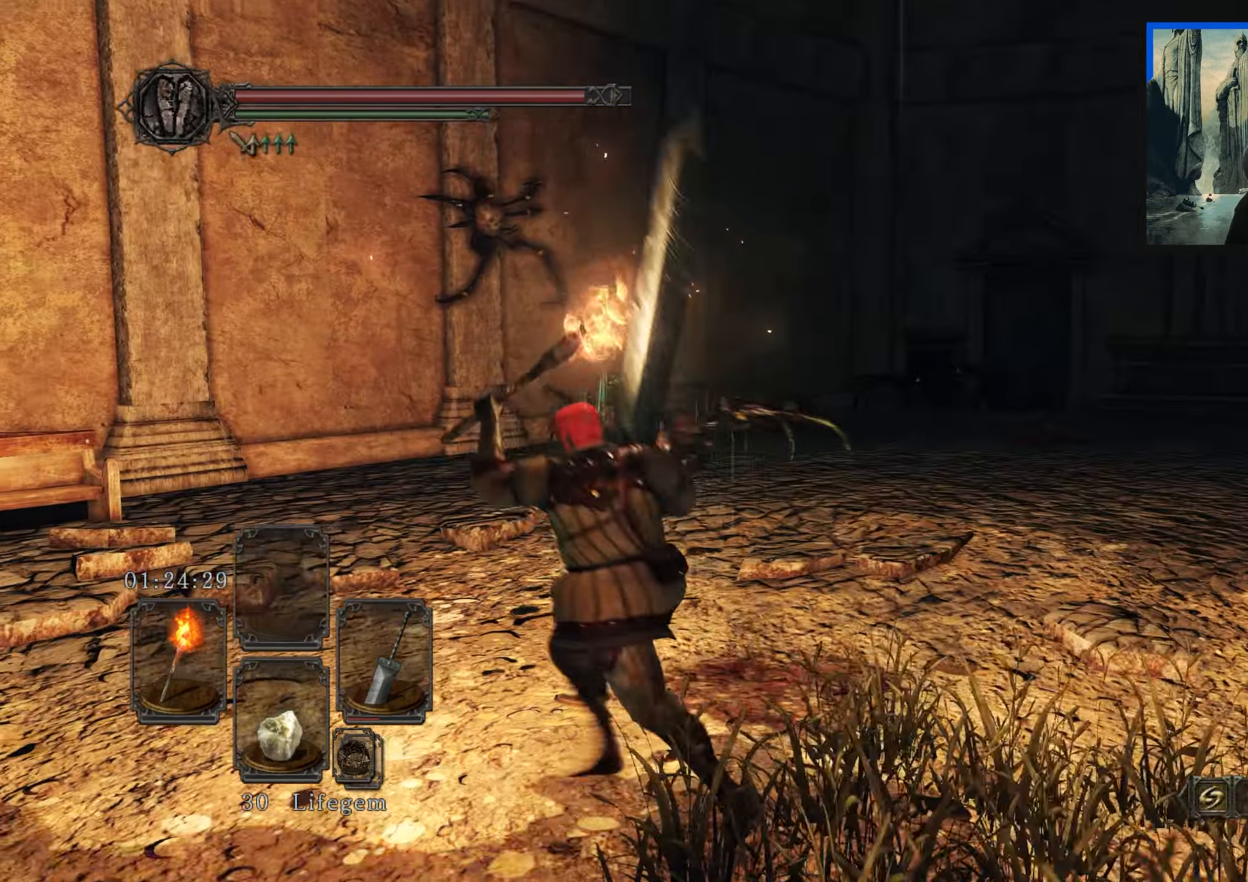
{"buttons": [], "left_stick": "up", "right_stick": "center", "events": [[350, "left_stick", "up"]]}
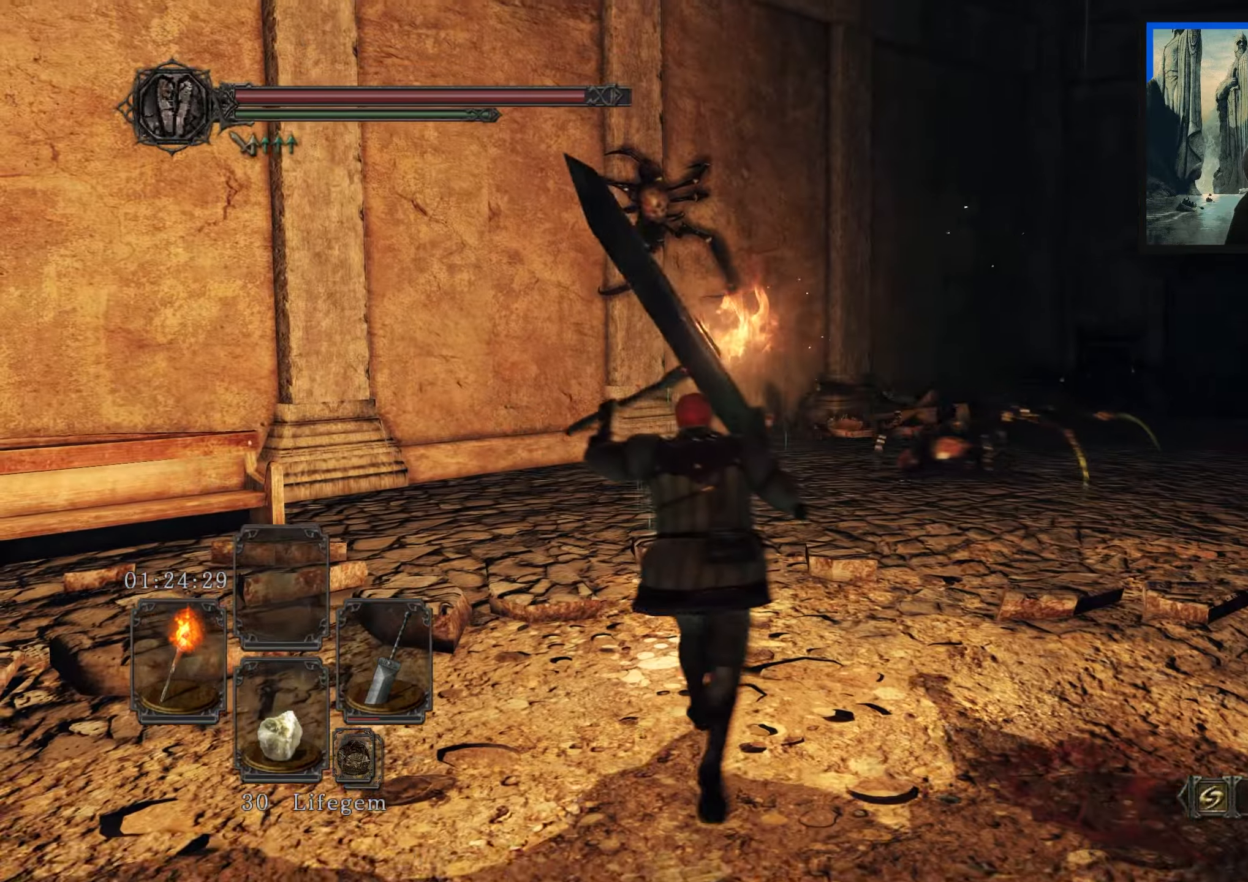
{"buttons": [], "left_stick": "up", "right_stick": "down-right", "events": [[217, "right_stick", "down-right"]]}
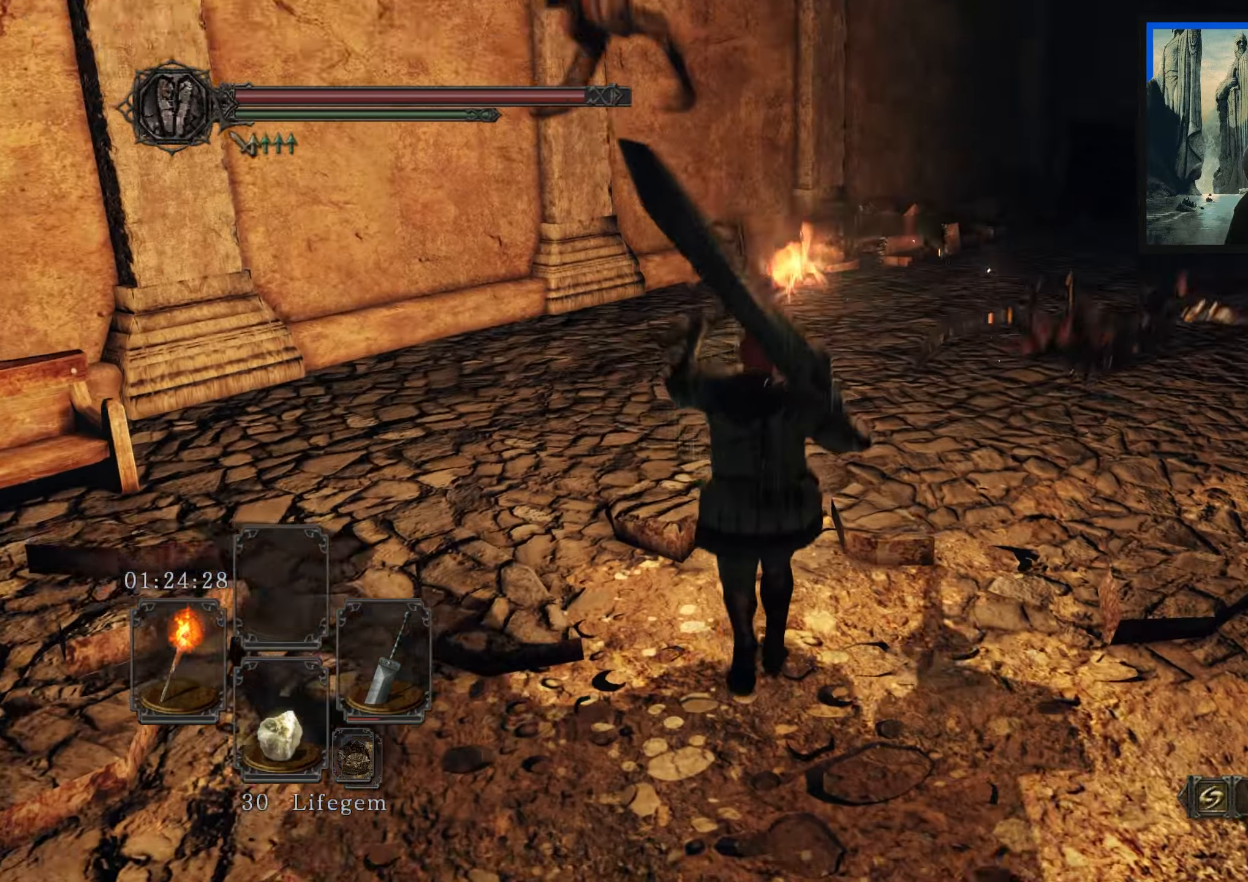
{"buttons": [], "left_stick": "up-right", "right_stick": "down-right", "events": [[233, "left_stick", "up-right"]]}
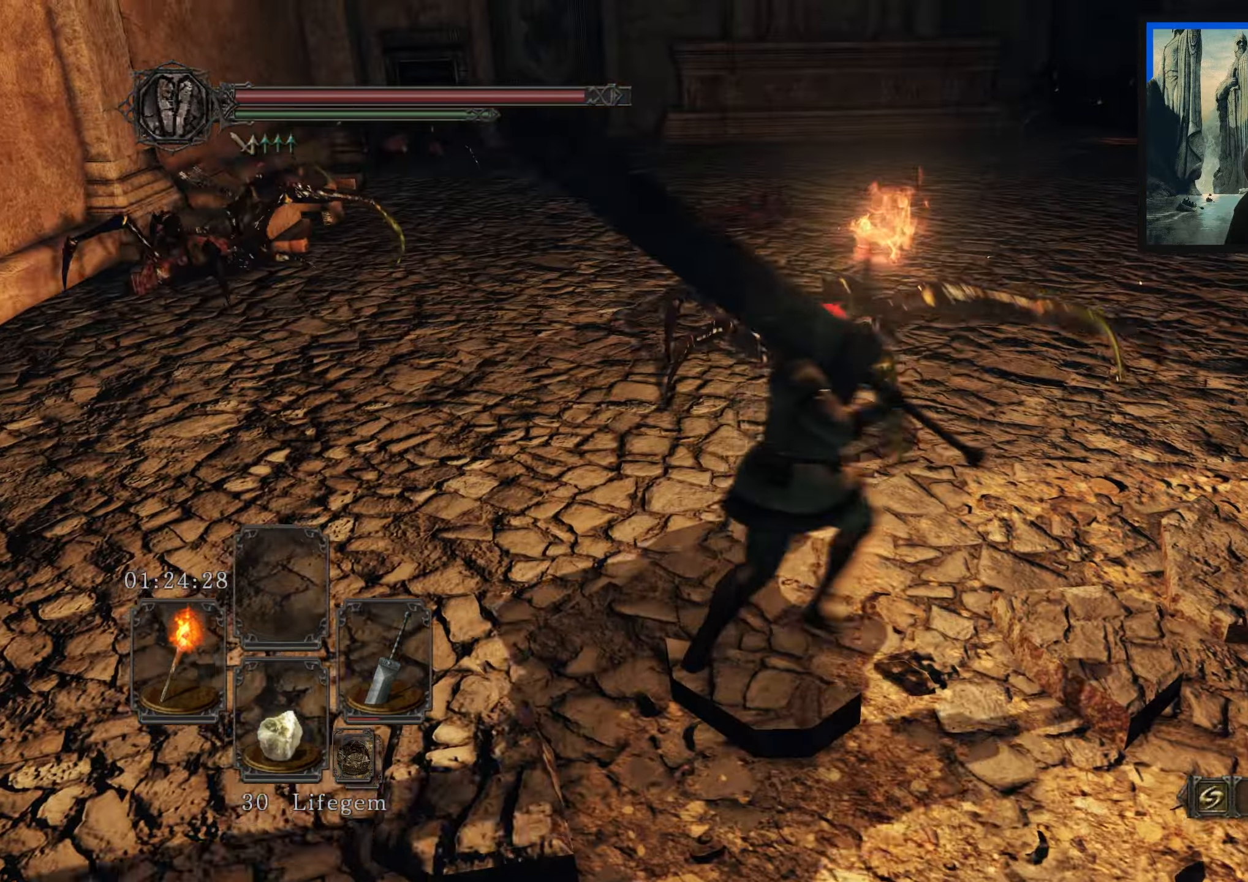
{"buttons": [], "left_stick": "up-left", "right_stick": "down", "events": [[100, "left_stick", "up"], [217, "left_stick", "up-left"], [217, "right_stick", "down"], [233, "R1", "down"], [400, "R1", "up"]]}
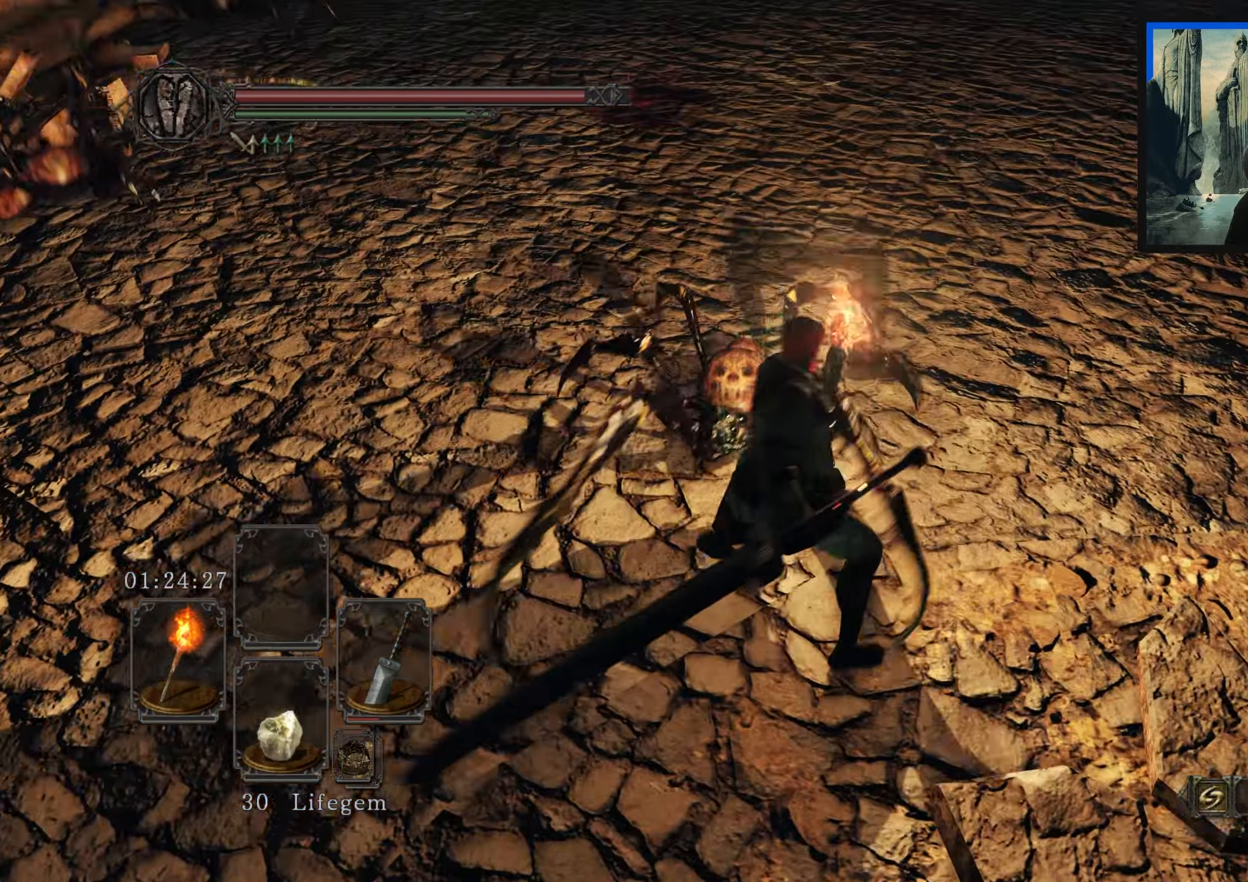
{"buttons": [], "left_stick": "left", "right_stick": "center", "events": [[150, "right_stick", "center"], [500, "left_stick", "left"]]}
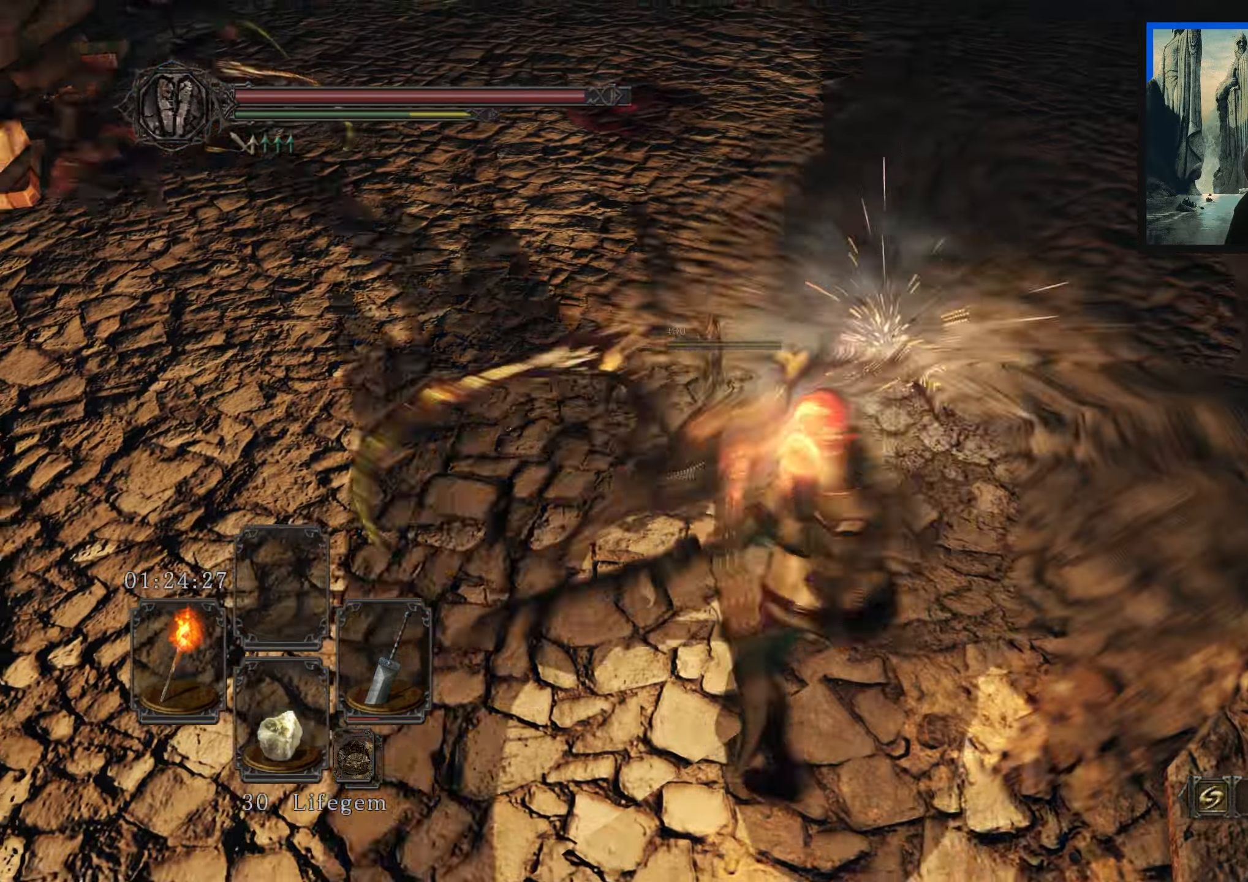
{"buttons": [], "left_stick": "center", "right_stick": "center", "events": [[17, "right_stick", "left"], [217, "right_stick", "up-left"], [283, "left_stick", "center"], [383, "right_stick", "center"]]}
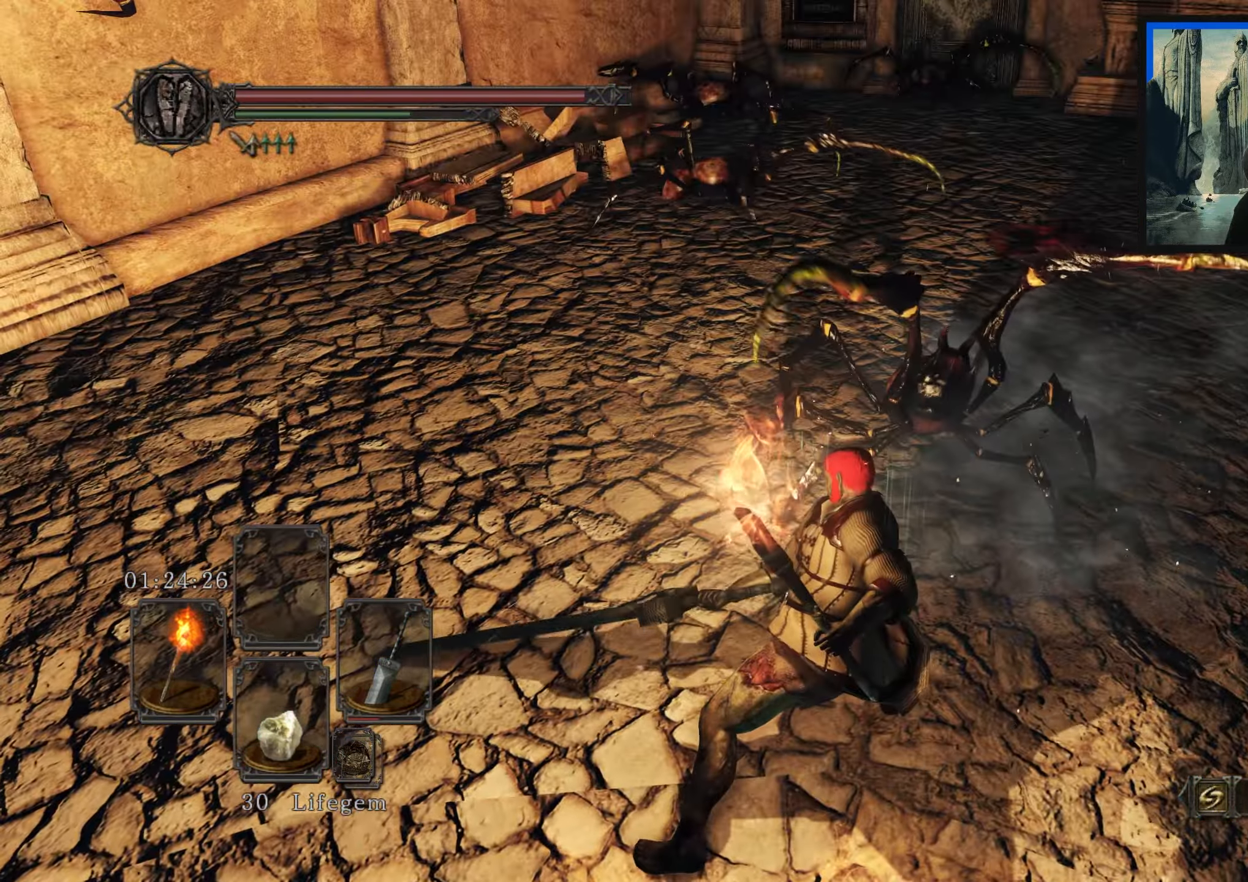
{"buttons": [], "left_stick": "up-left", "right_stick": "up-right", "events": [[150, "left_stick", "up"], [234, "right_stick", "up"], [284, "left_stick", "up-left"], [350, "right_stick", "up-right"]]}
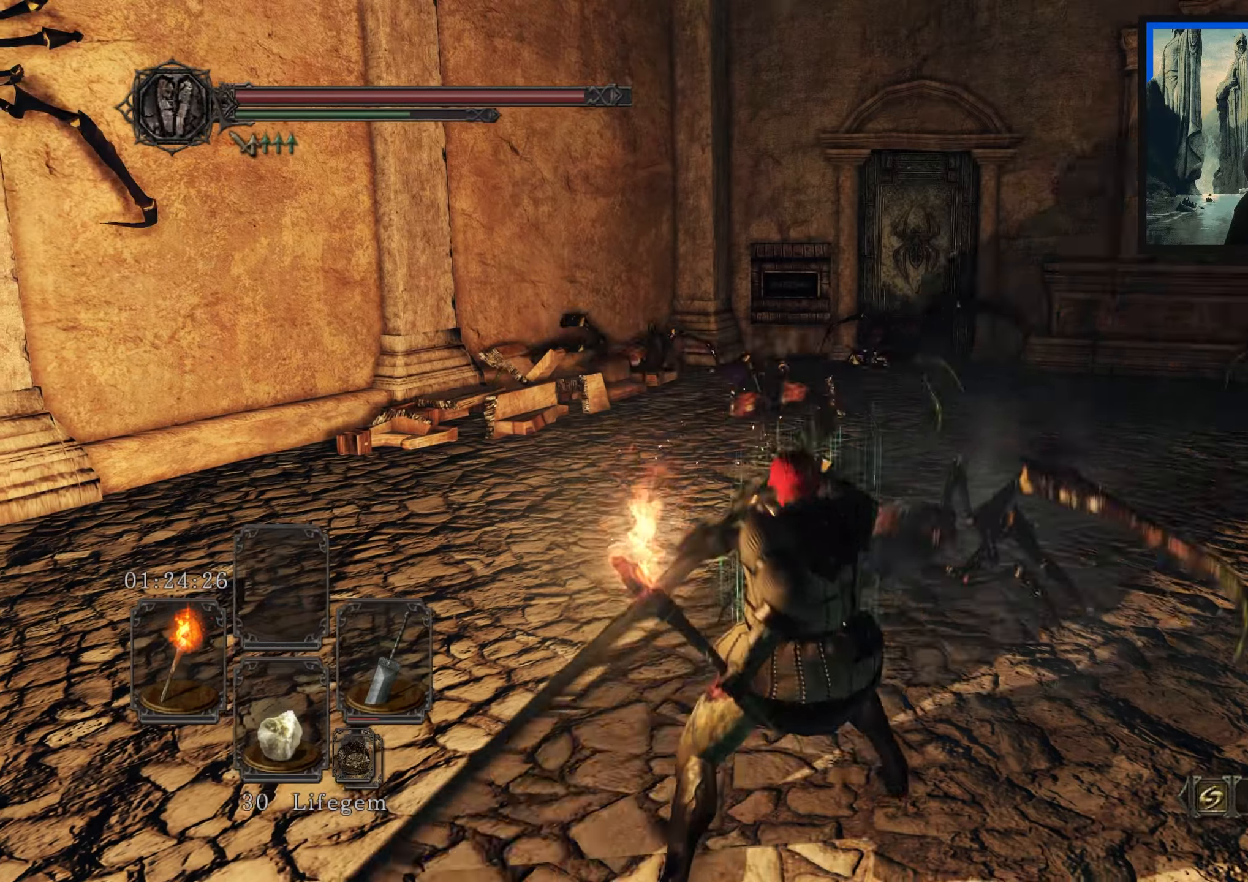
{"buttons": [], "left_stick": "up-left", "right_stick": "down-right", "events": [[17, "right_stick", "center"], [484, "right_stick", "down-right"]]}
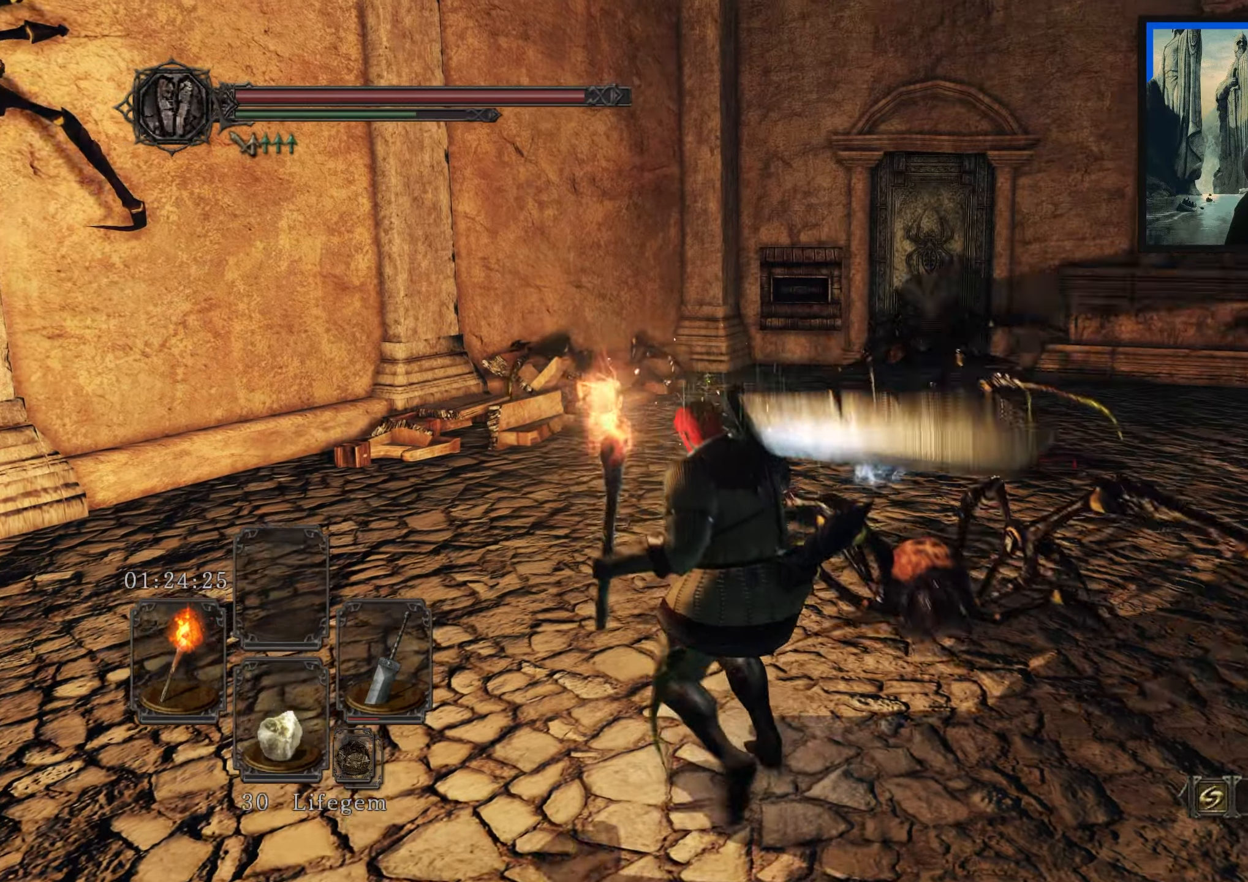
{"buttons": [], "left_stick": "up", "right_stick": "center", "events": [[100, "left_stick", "up"], [484, "right_stick", "center"]]}
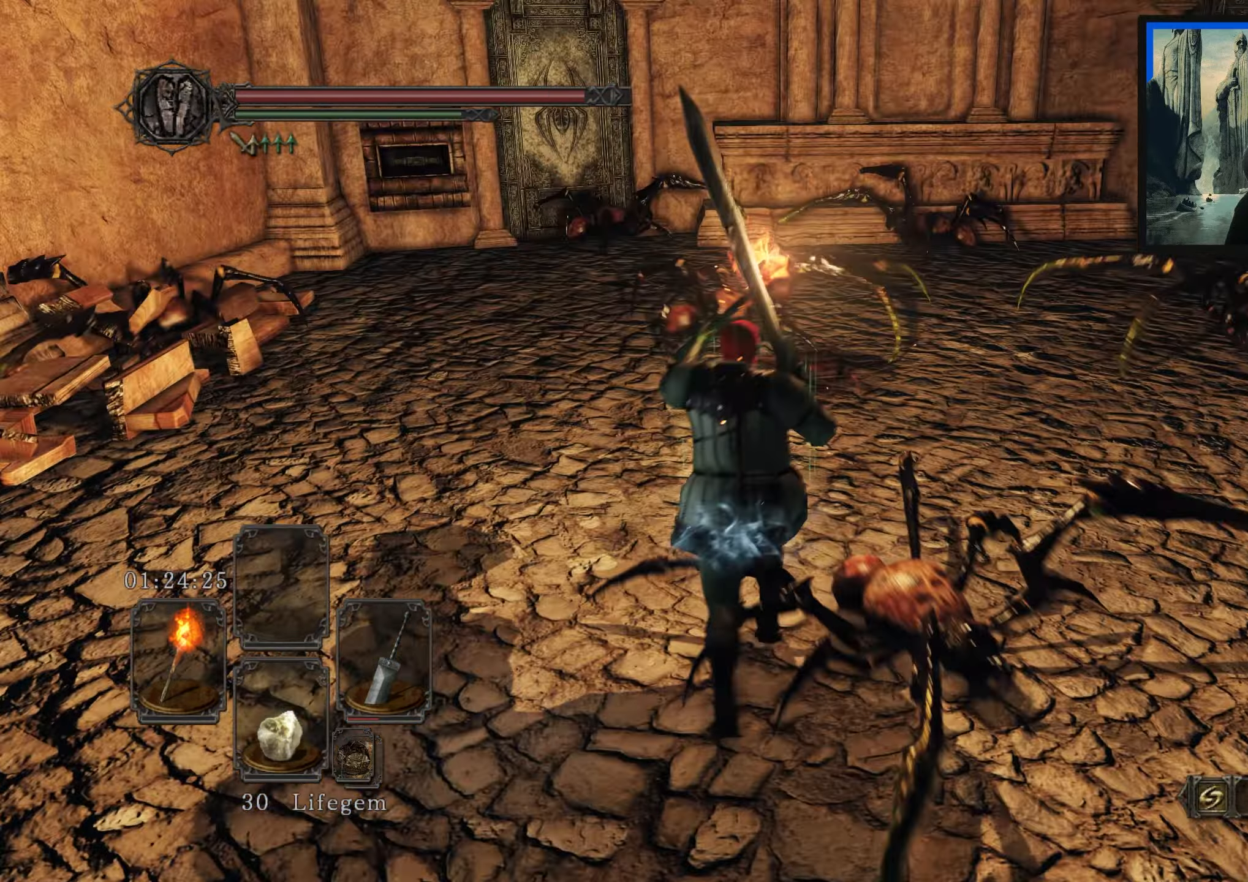
{"buttons": [], "left_stick": "up", "right_stick": "down-right", "events": [[200, "left_stick", "up-right"], [350, "right_stick", "down-right"], [484, "left_stick", "up"]]}
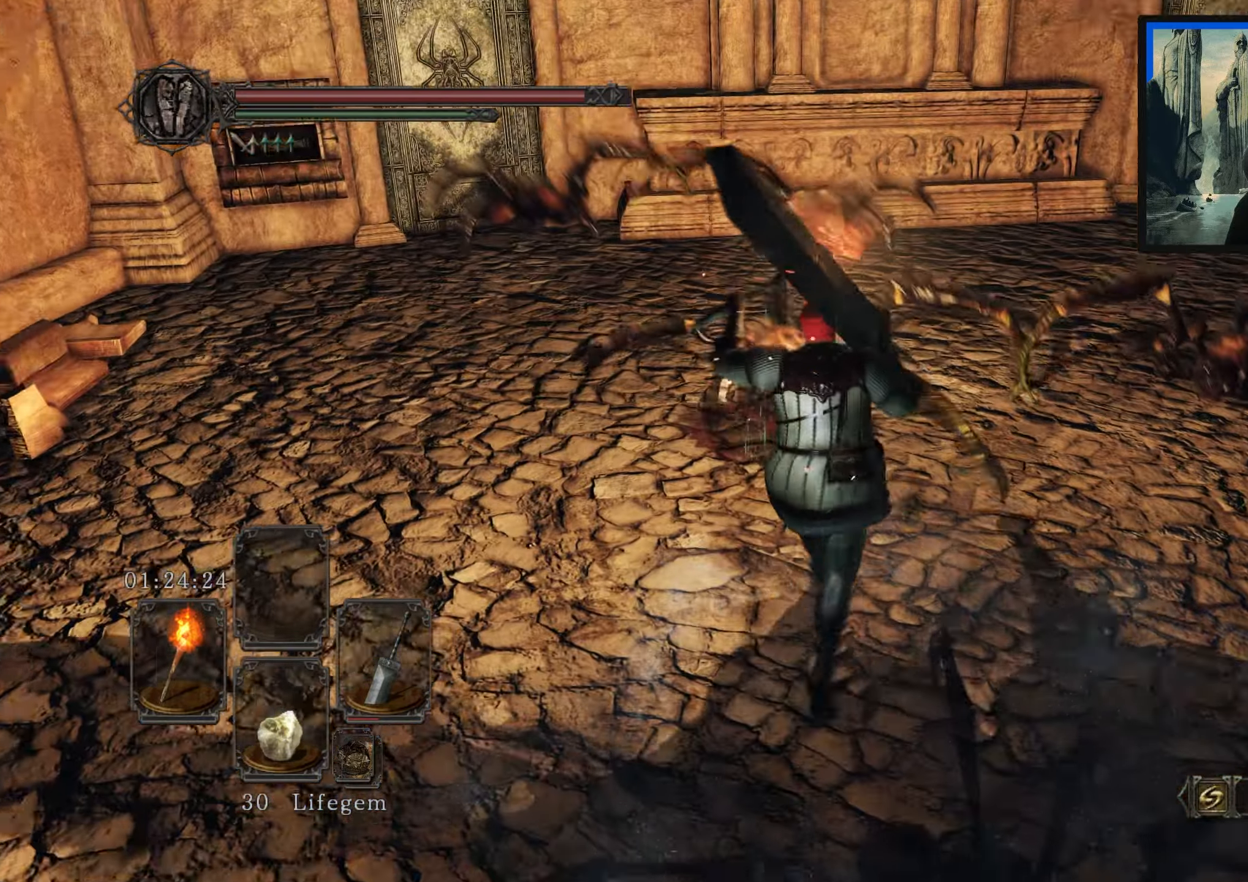
{"buttons": [], "left_stick": "up", "right_stick": "down-right", "events": [[267, "R1", "down"], [384, "R1", "up"]]}